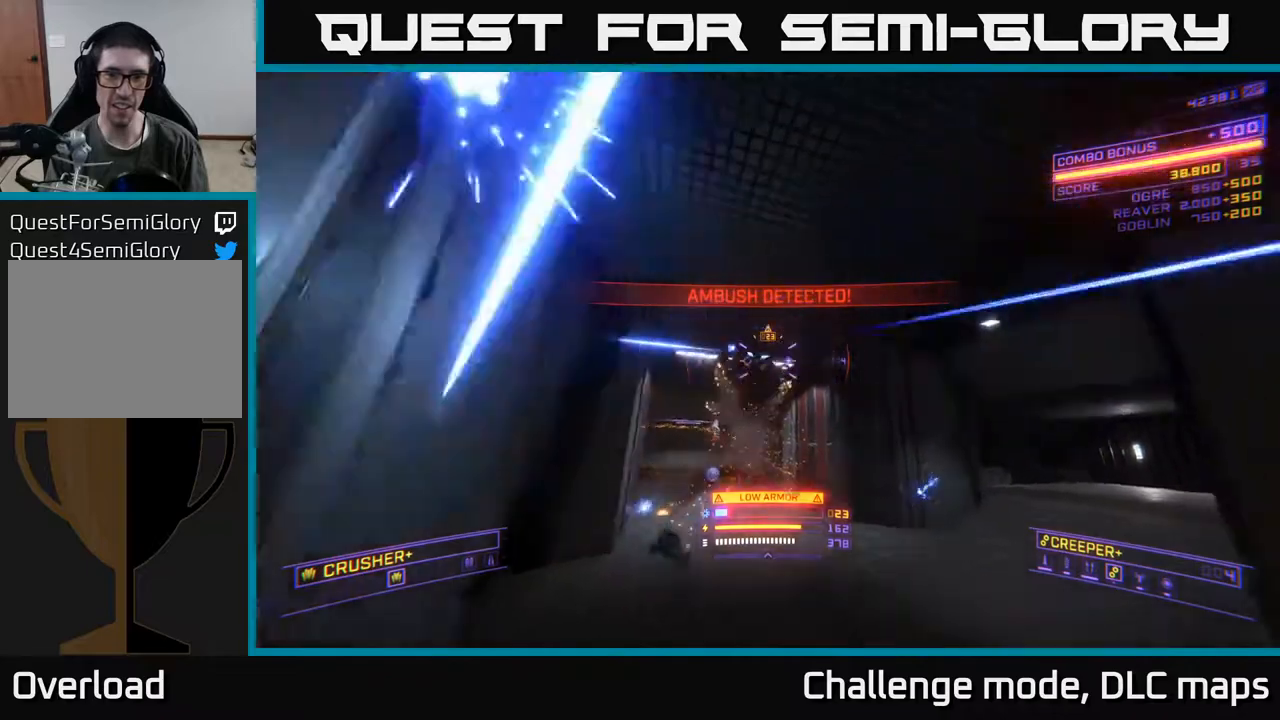
Gameplay with a controller (Xbox layout); each line is a JSON object with the inputs held at the frame after it. "events" lists button and stick changes between this image and that frame as [ms after this image, input, new state], when the widget could be followed in between.
{"buttons": ["L1"], "left_stick": "up-right", "right_stick": "down", "events": [[17, "R2", "down"], [67, "right_stick", "down-left"], [117, "R2", "up"], [117, "right_stick", "down"], [167, "left_stick", "down-right"], [483, "A", "up"], [483, "left_stick", "up-right"], [500, "L1", "down"]]}
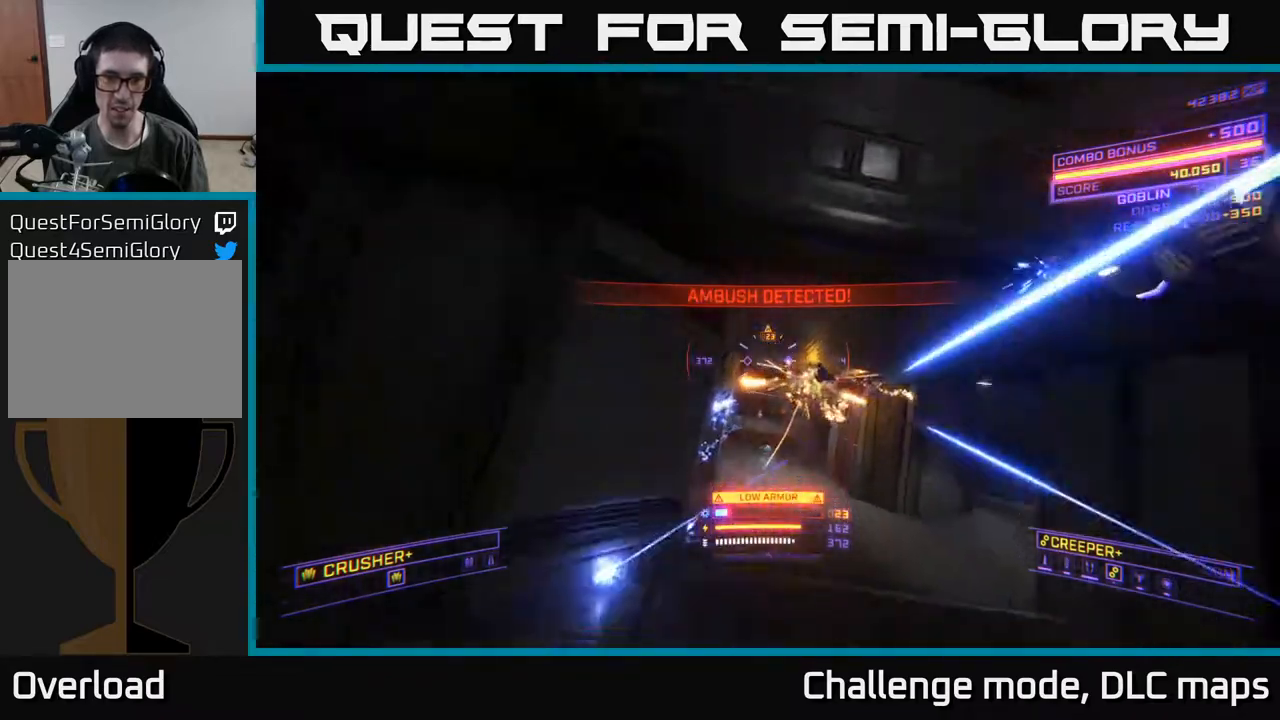
{"buttons": ["X", "L1"], "left_stick": "up", "right_stick": "up-right", "events": [[17, "left_stick", "up"], [50, "X", "down"], [67, "right_stick", "center"], [367, "right_stick", "up-right"]]}
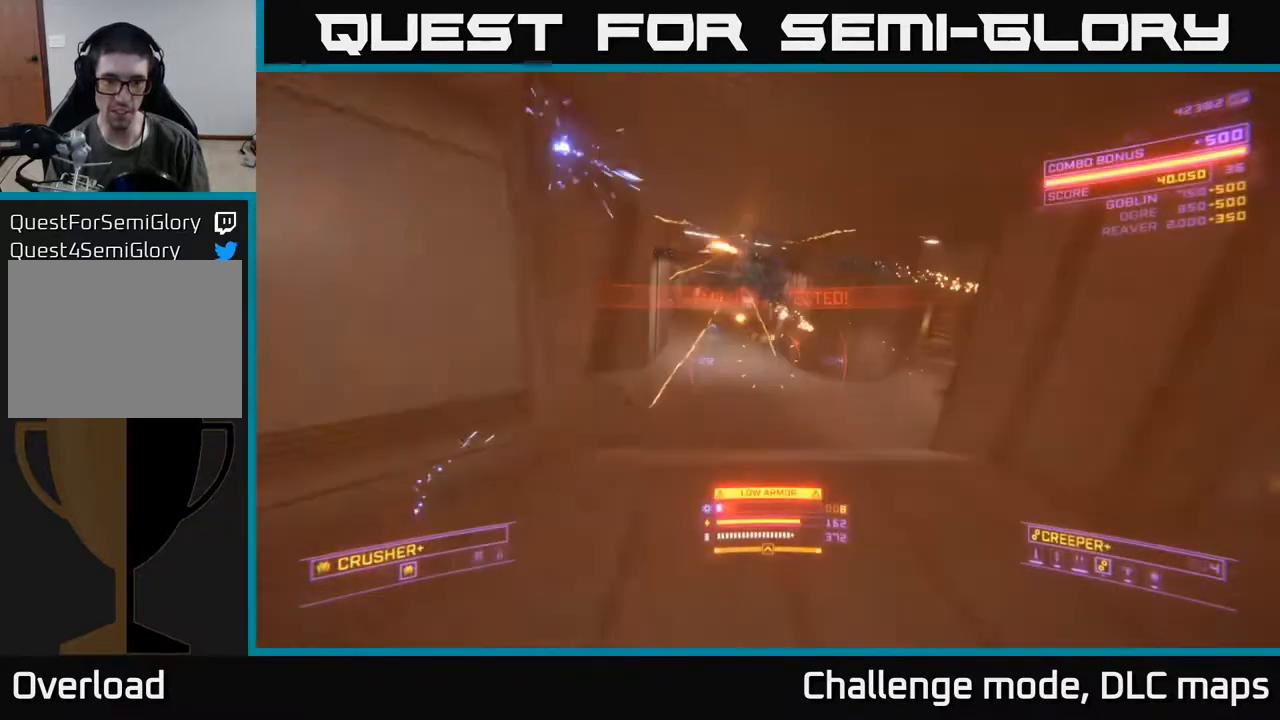
{"buttons": ["L1"], "left_stick": "up-right", "right_stick": "right", "events": [[50, "X", "up"], [133, "right_stick", "right"], [200, "left_stick", "up-left"], [350, "left_stick", "up-right"]]}
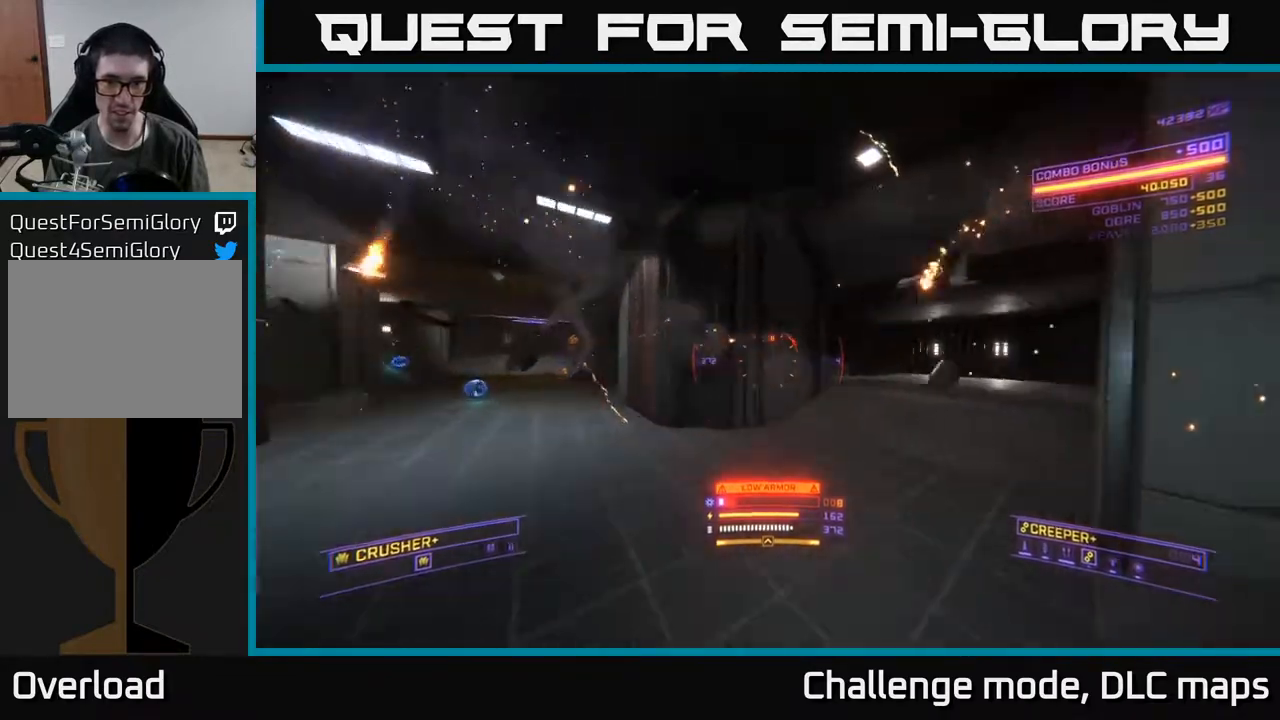
{"buttons": ["X", "L1"], "left_stick": "up-right", "right_stick": "left", "events": [[150, "right_stick", "down-left"], [367, "X", "down"], [383, "right_stick", "left"]]}
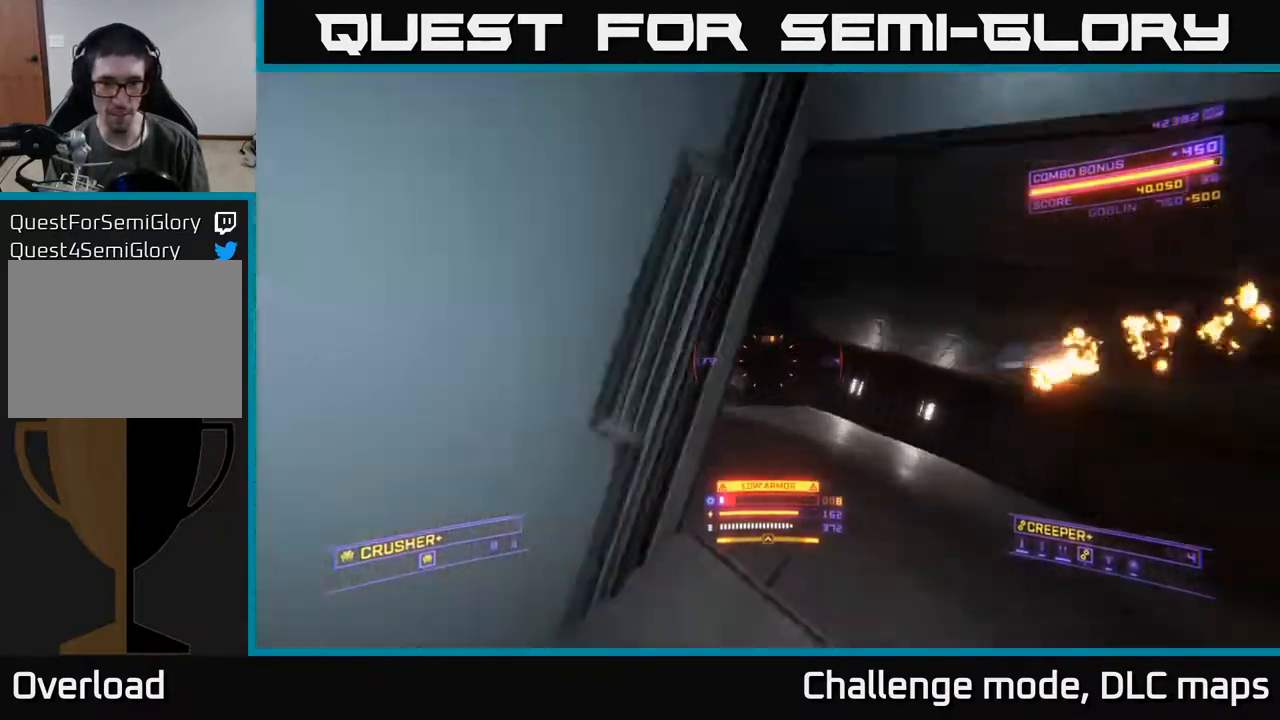
{"buttons": ["L1"], "left_stick": "up-right", "right_stick": "up", "events": [[50, "X", "up"], [50, "right_stick", "up-left"], [267, "right_stick", "left"], [500, "right_stick", "up"]]}
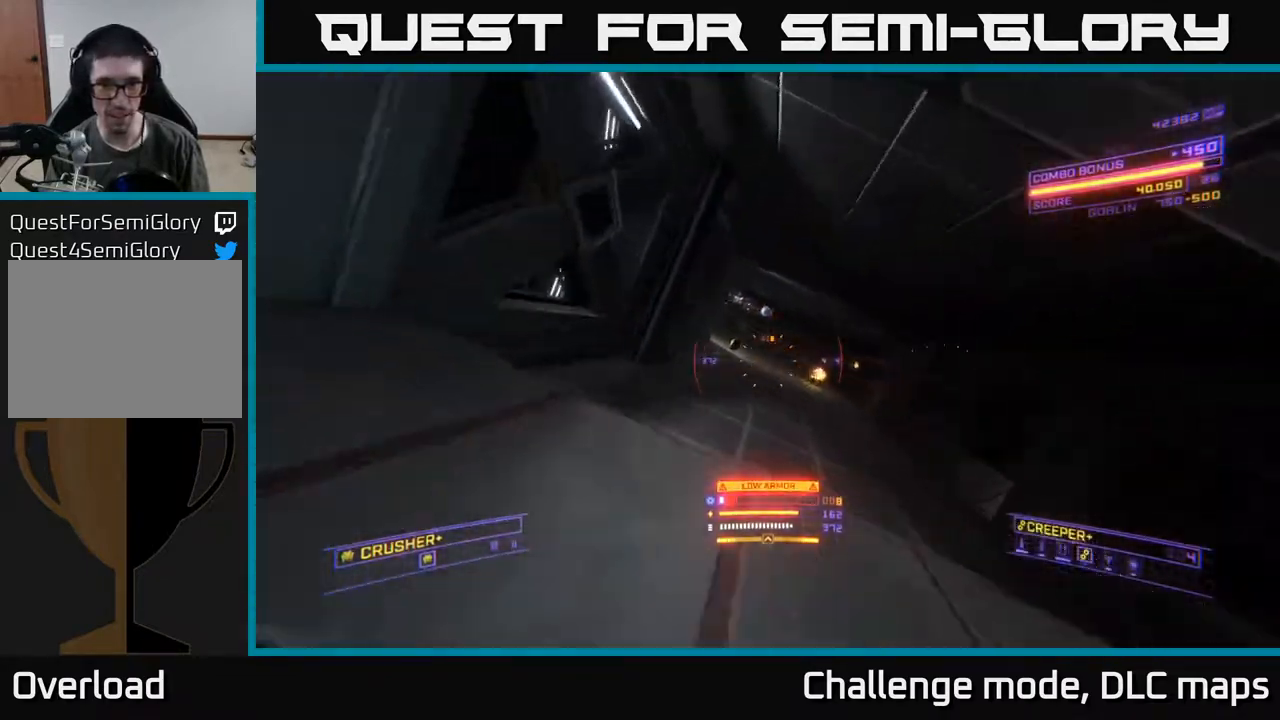
{"buttons": [], "left_stick": "up", "right_stick": "up", "events": [[83, "right_stick", "center"], [283, "left_stick", "up"], [300, "right_stick", "up"], [350, "L1", "up"]]}
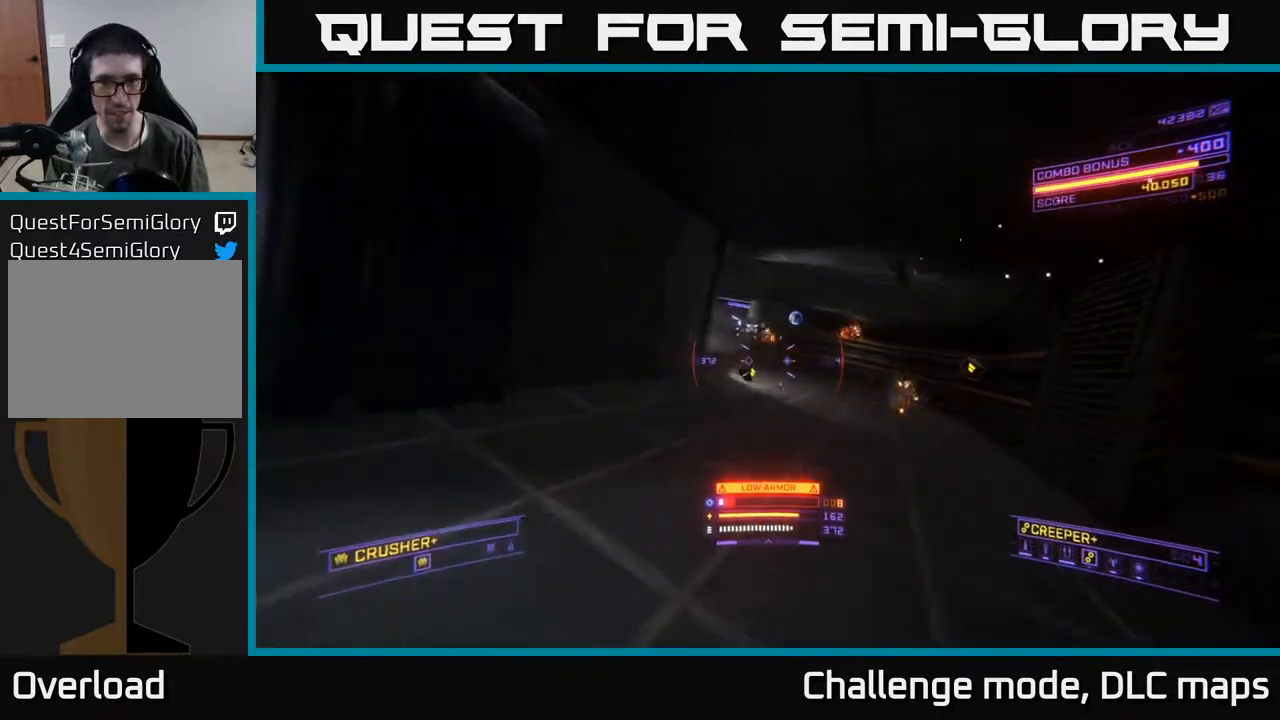
{"buttons": ["X"], "left_stick": "up-right", "right_stick": "down", "events": [[50, "right_stick", "up-left"], [67, "A", "down"], [133, "left_stick", "up-right"], [267, "R2", "down"], [300, "right_stick", "center"], [350, "R2", "up"], [417, "A", "up"], [483, "right_stick", "down"], [500, "X", "down"]]}
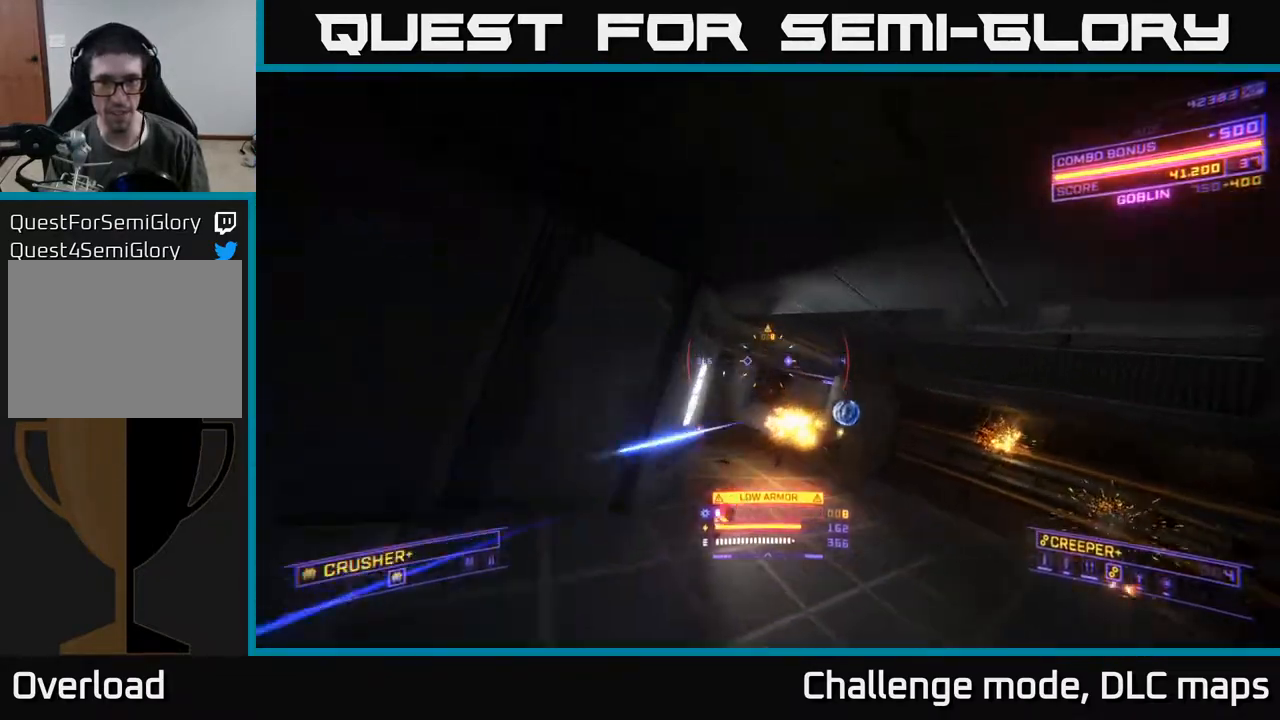
{"buttons": ["L1"], "left_stick": "up-left", "right_stick": "left", "events": [[150, "X", "up"], [167, "left_stick", "up"], [200, "right_stick", "center"], [300, "L1", "down"], [333, "X", "down"], [333, "left_stick", "up-left"], [483, "X", "up"], [483, "right_stick", "left"]]}
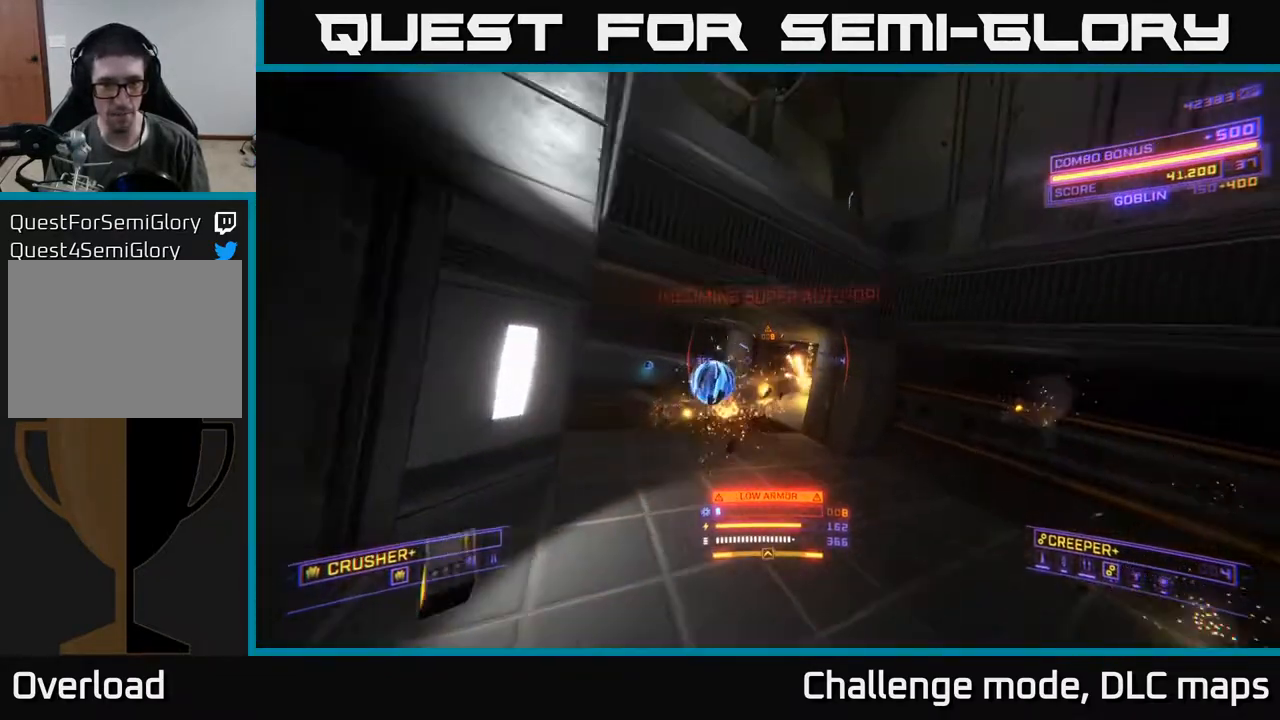
{"buttons": ["L1"], "left_stick": "up", "right_stick": "center", "events": [[300, "right_stick", "center"], [333, "left_stick", "up"]]}
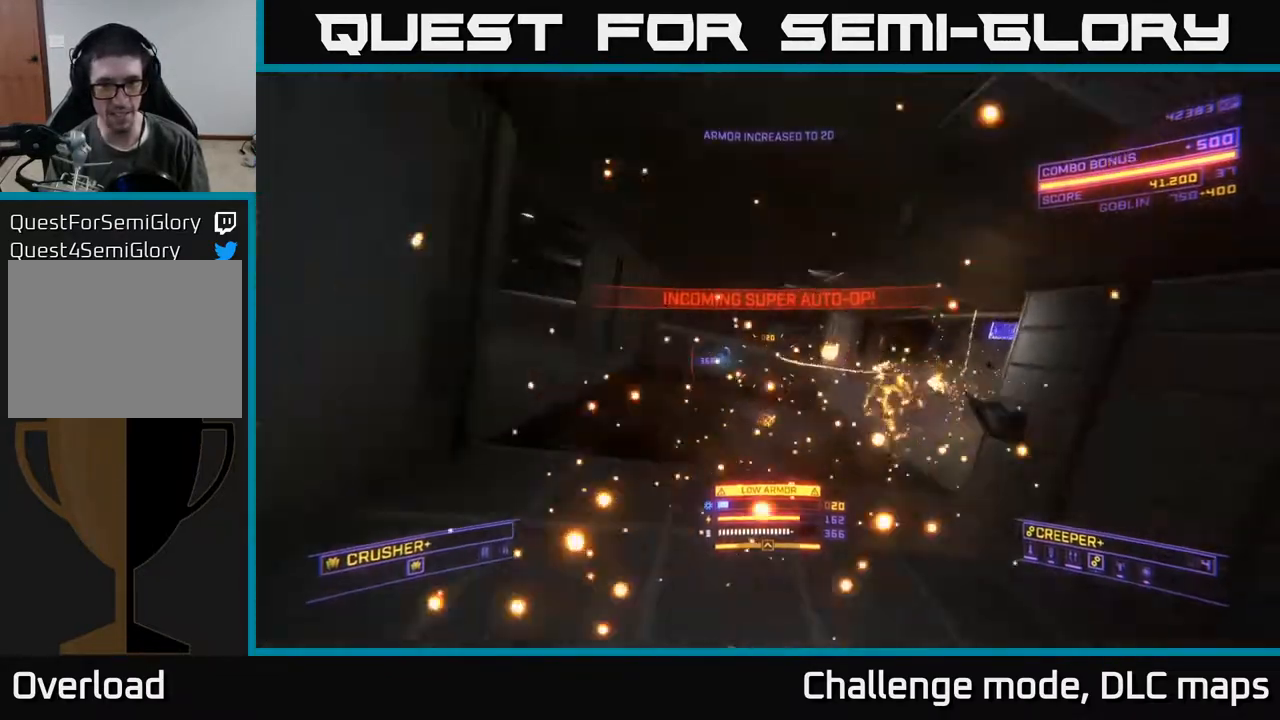
{"buttons": ["L1"], "left_stick": "up", "right_stick": "center", "events": [[117, "L1", "up"], [200, "right_stick", "left"], [217, "A", "down"], [450, "A", "up"], [450, "L1", "down"], [450, "right_stick", "center"]]}
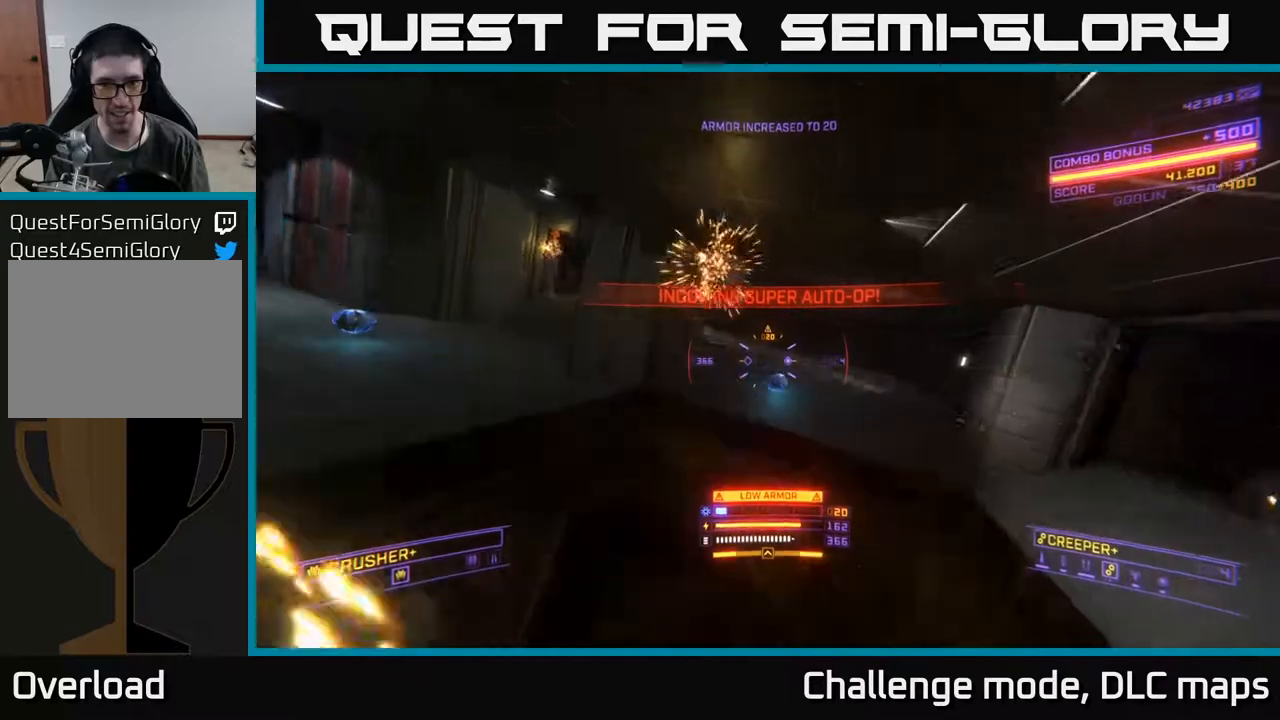
{"buttons": ["X"], "left_stick": "up-left", "right_stick": "up-left", "events": [[50, "right_stick", "left"], [233, "left_stick", "up-right"], [367, "L1", "up"], [383, "X", "down"], [417, "left_stick", "up-left"], [483, "right_stick", "up-left"]]}
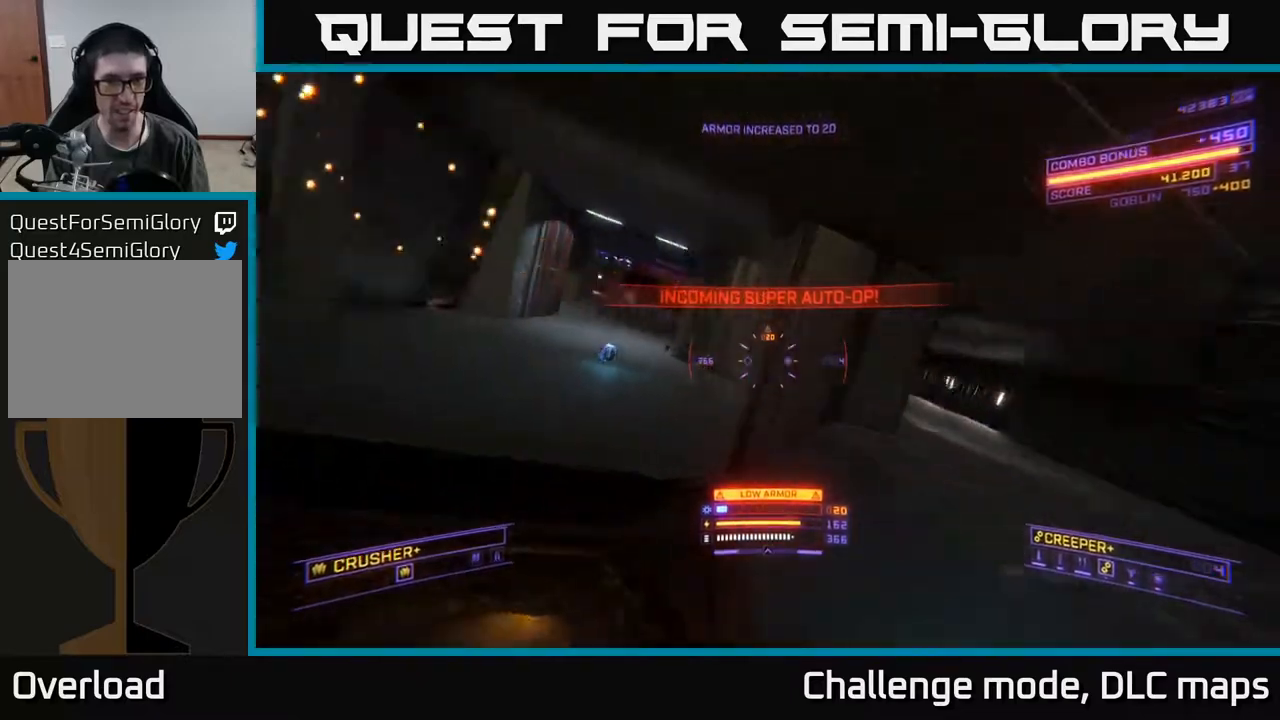
{"buttons": ["A"], "left_stick": "up", "right_stick": "center", "events": [[67, "right_stick", "center"], [200, "X", "up"], [367, "A", "down"], [383, "left_stick", "up"]]}
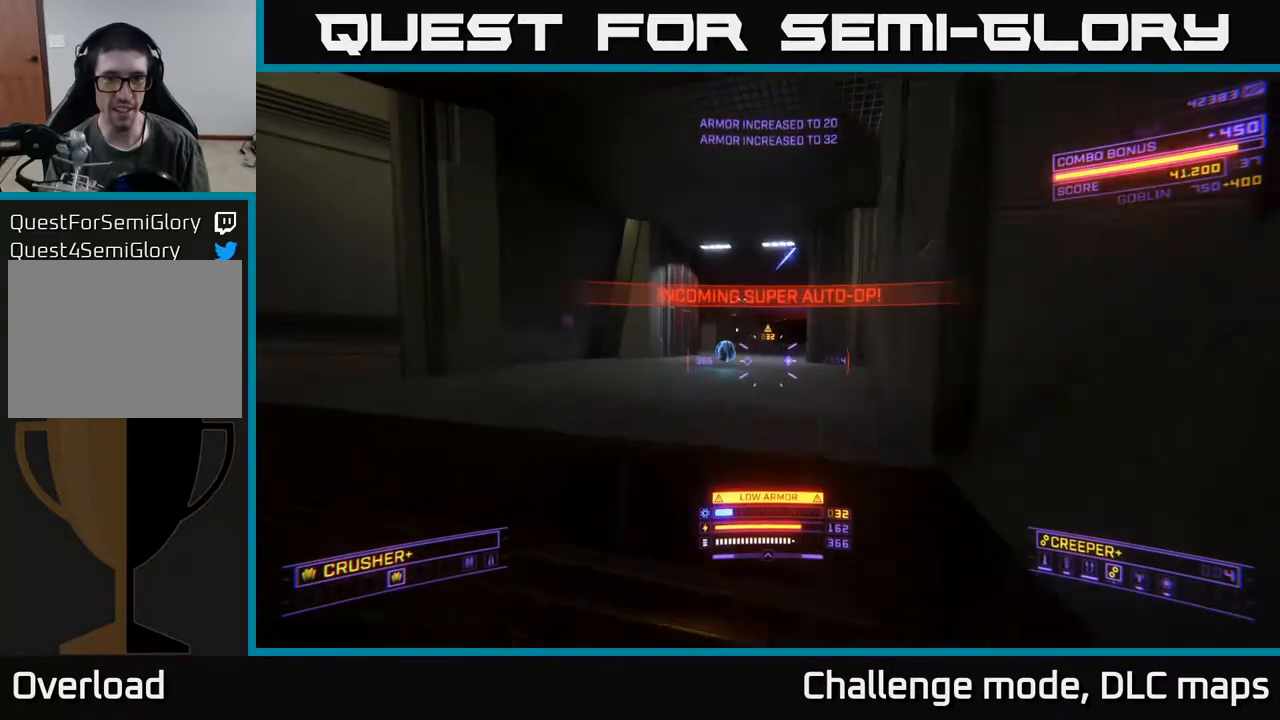
{"buttons": ["L1"], "left_stick": "up", "right_stick": "up", "events": [[367, "A", "up"], [383, "L1", "down"], [417, "right_stick", "up"]]}
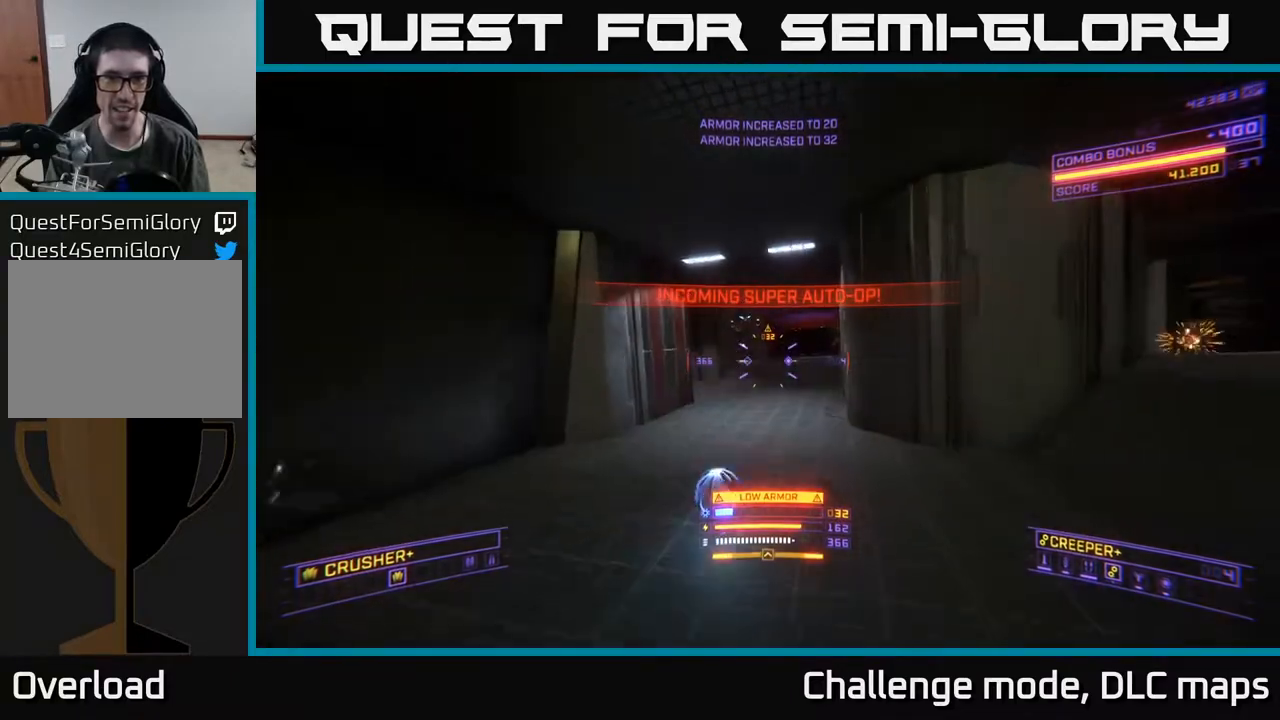
{"buttons": ["X", "L2"], "left_stick": "left", "right_stick": "down-right", "events": [[17, "L1", "up"], [17, "X", "down"], [17, "left_stick", "up-left"], [117, "L2", "down"], [283, "left_stick", "left"], [450, "right_stick", "right"], [500, "right_stick", "down-right"]]}
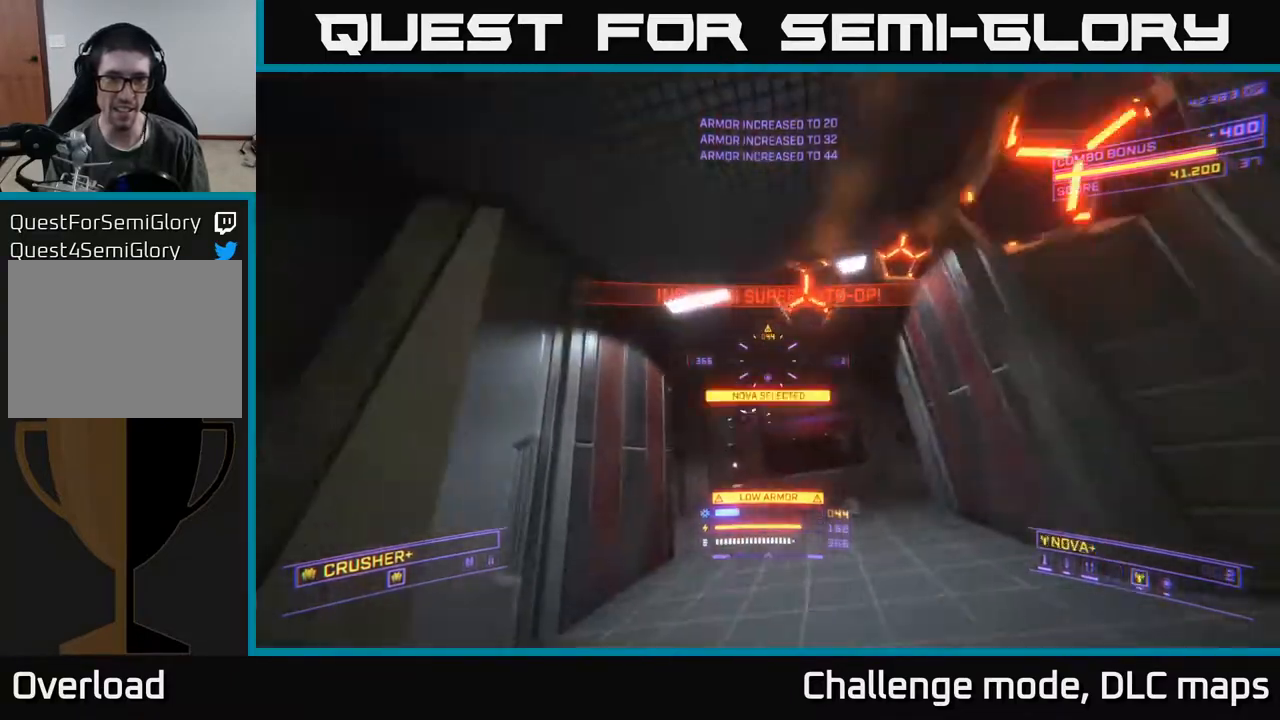
{"buttons": ["A"], "left_stick": "right", "right_stick": "right", "events": [[150, "right_stick", "down"], [167, "L2", "up"], [183, "X", "up"], [250, "A", "down"], [267, "left_stick", "right"], [350, "right_stick", "right"]]}
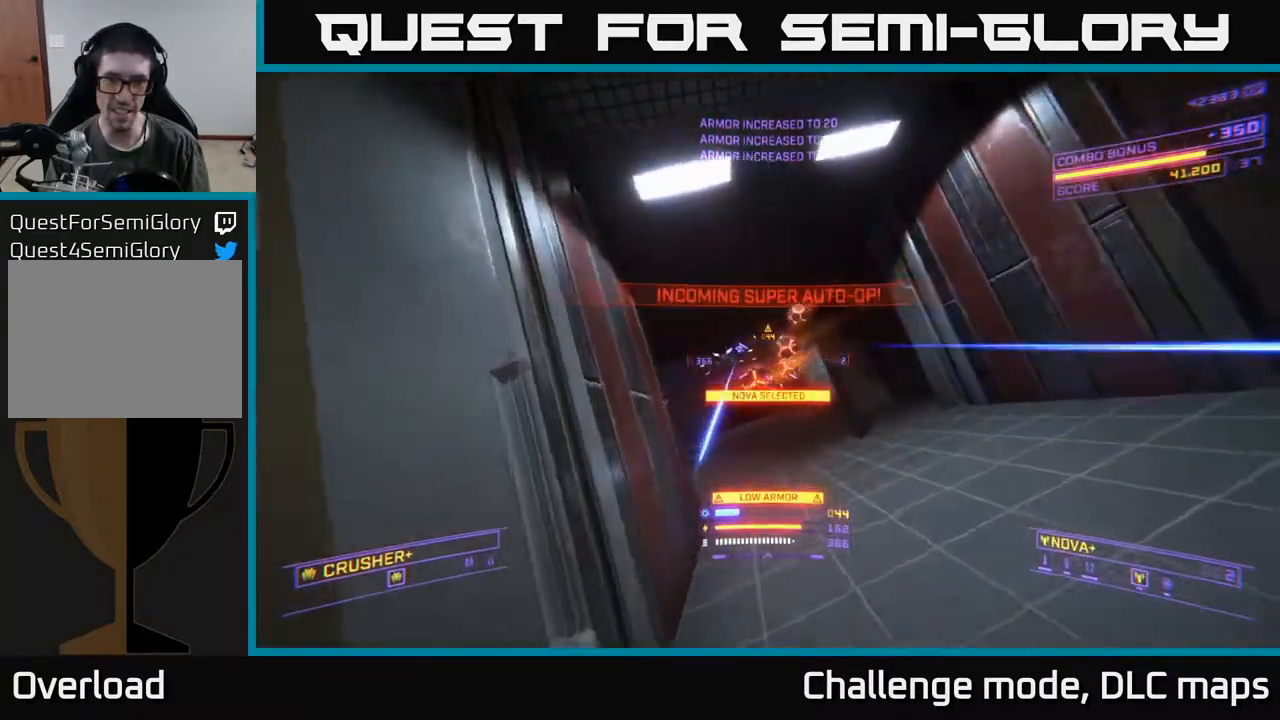
{"buttons": ["X"], "left_stick": "up-right", "right_stick": "center", "events": [[167, "right_stick", "down-right"], [333, "A", "up"], [333, "left_stick", "up-right"], [350, "right_stick", "center"], [450, "X", "down"]]}
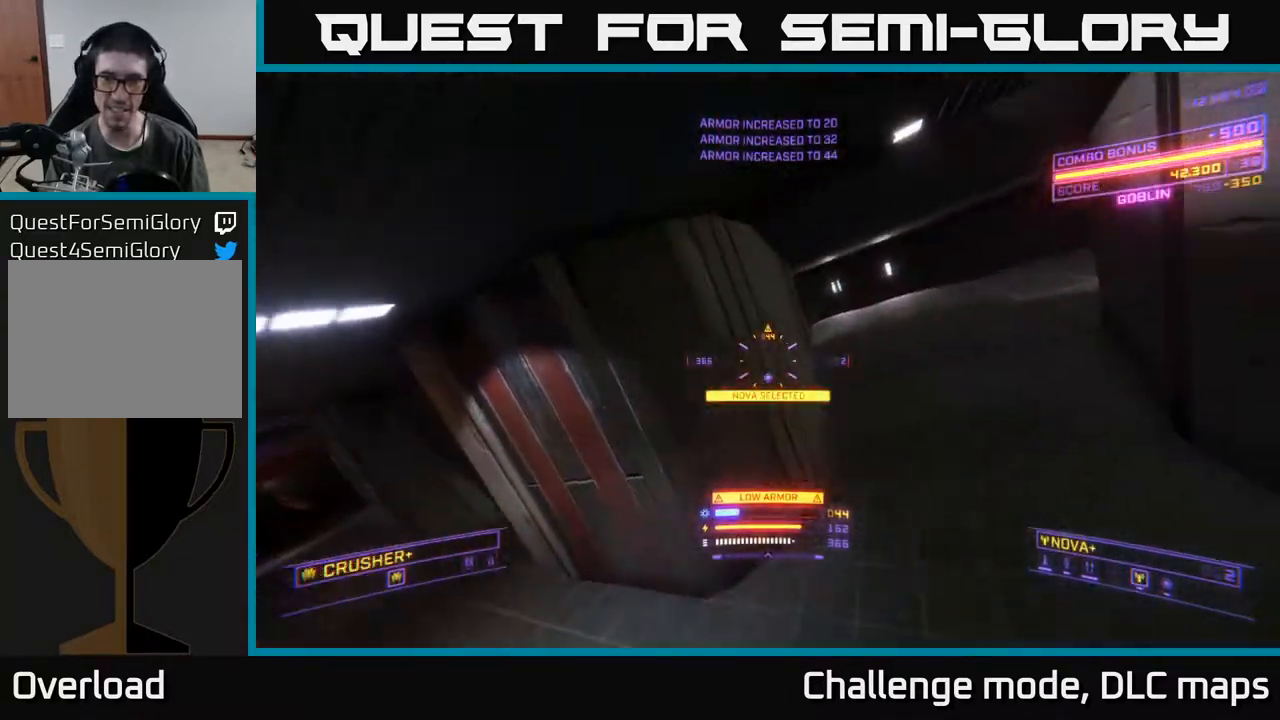
{"buttons": ["L1", "L3"], "left_stick": "up-right", "right_stick": "left", "events": [[67, "right_stick", "up"], [133, "X", "up"], [133, "right_stick", "up-right"], [183, "L1", "down"], [267, "right_stick", "center"], [350, "right_stick", "left"], [467, "L3", "down"]]}
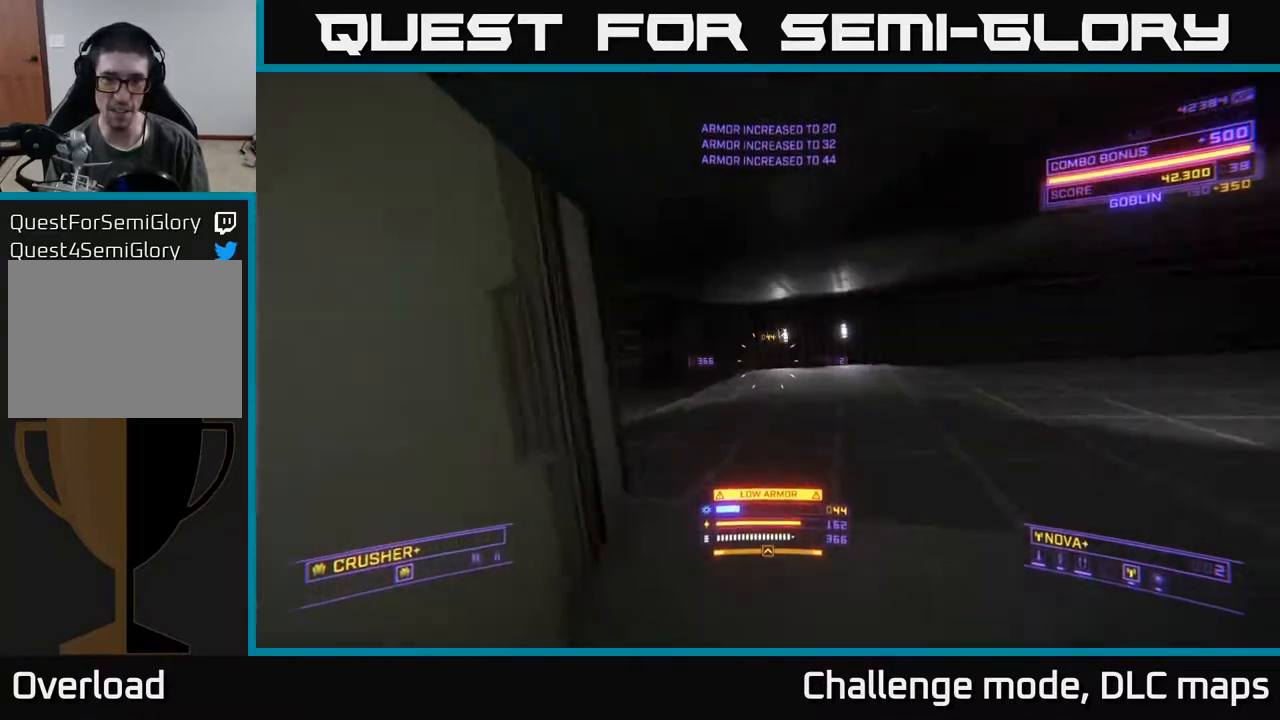
{"buttons": [], "left_stick": "up-right", "right_stick": "center", "events": [[67, "L3", "up"], [83, "L1", "up"], [167, "Y", "down"], [233, "Y", "up"], [400, "right_stick", "center"]]}
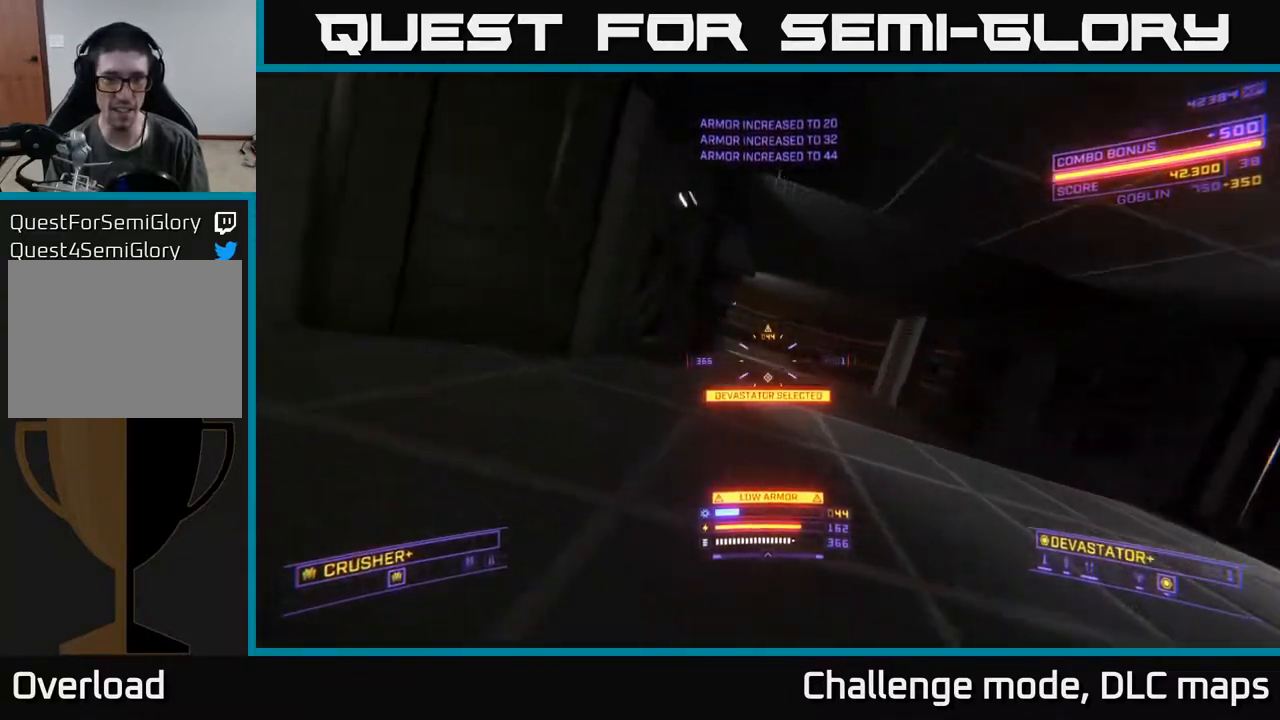
{"buttons": ["A"], "left_stick": "up-right", "right_stick": "center", "events": [[33, "left_stick", "up"], [233, "Y", "down"], [250, "right_stick", "up-right"], [317, "Y", "up"], [317, "left_stick", "left"], [350, "right_stick", "center"], [417, "left_stick", "up"], [467, "A", "down"], [467, "left_stick", "up-right"]]}
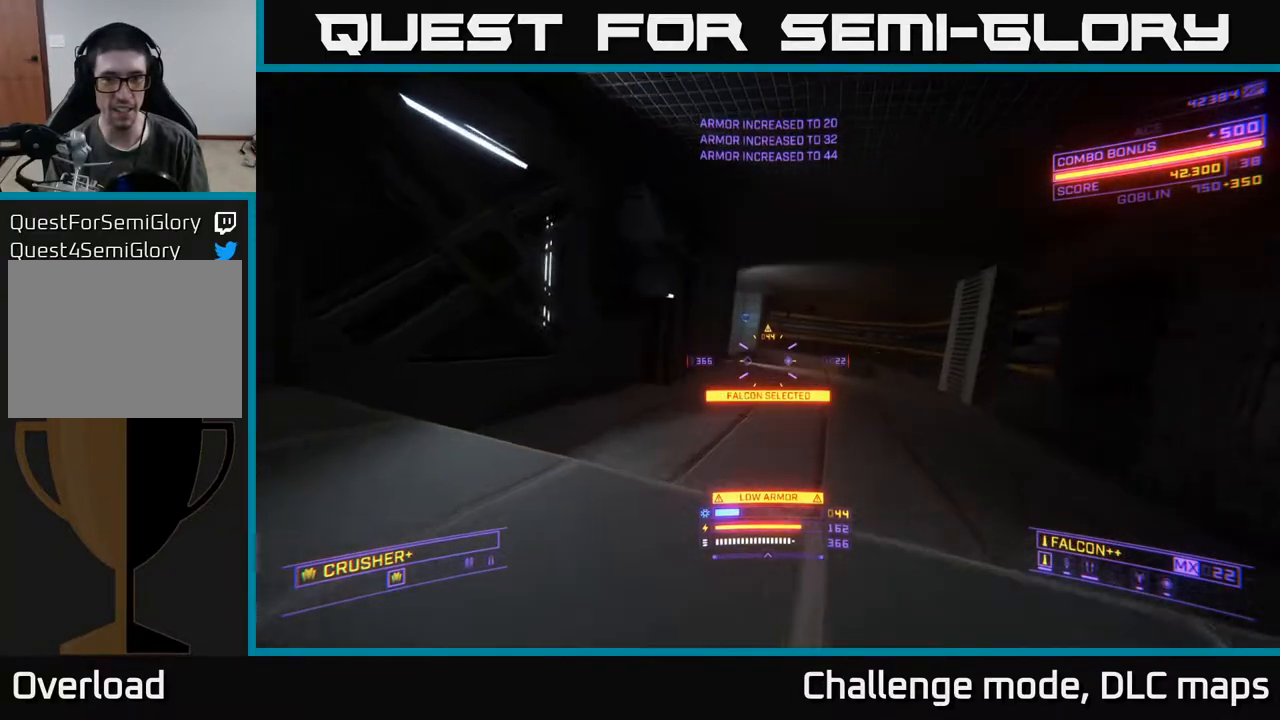
{"buttons": ["L1"], "left_stick": "up", "right_stick": "center", "events": [[233, "A", "up"], [383, "L1", "down"], [417, "left_stick", "up"]]}
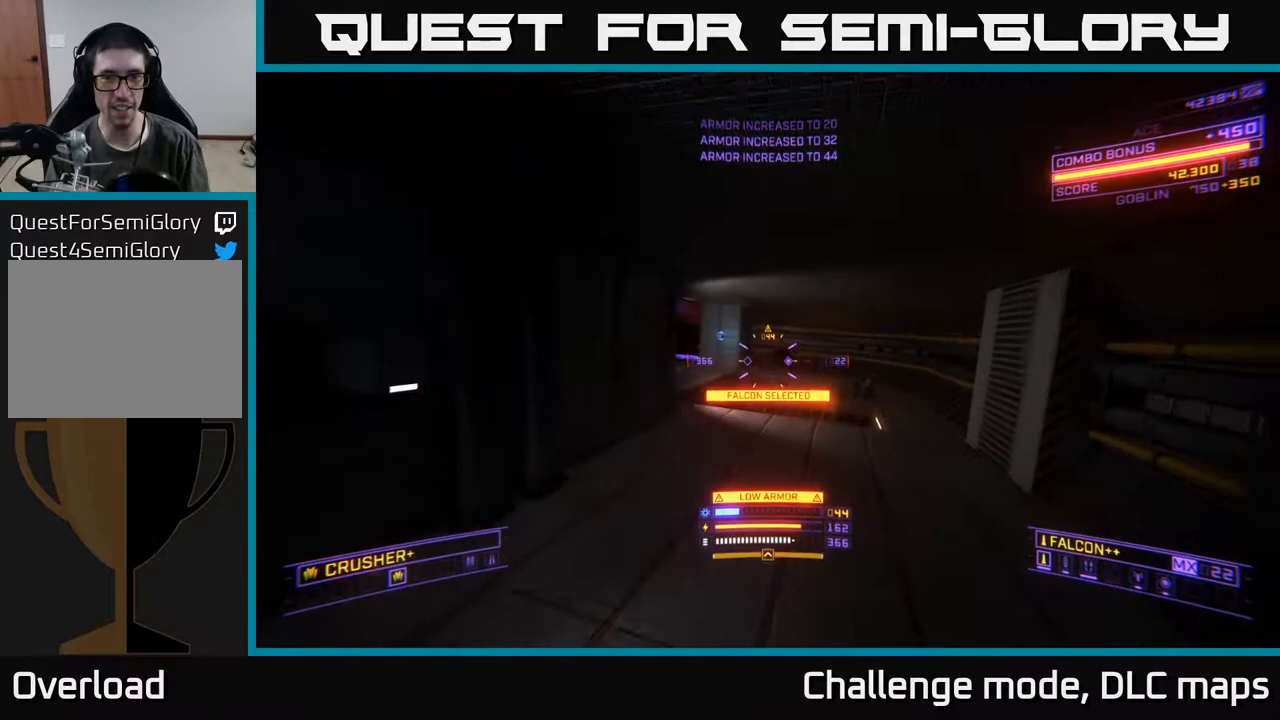
{"buttons": ["L1"], "left_stick": "up", "right_stick": "center", "events": [[83, "X", "down"], [150, "X", "up"], [200, "right_stick", "left"], [400, "right_stick", "center"]]}
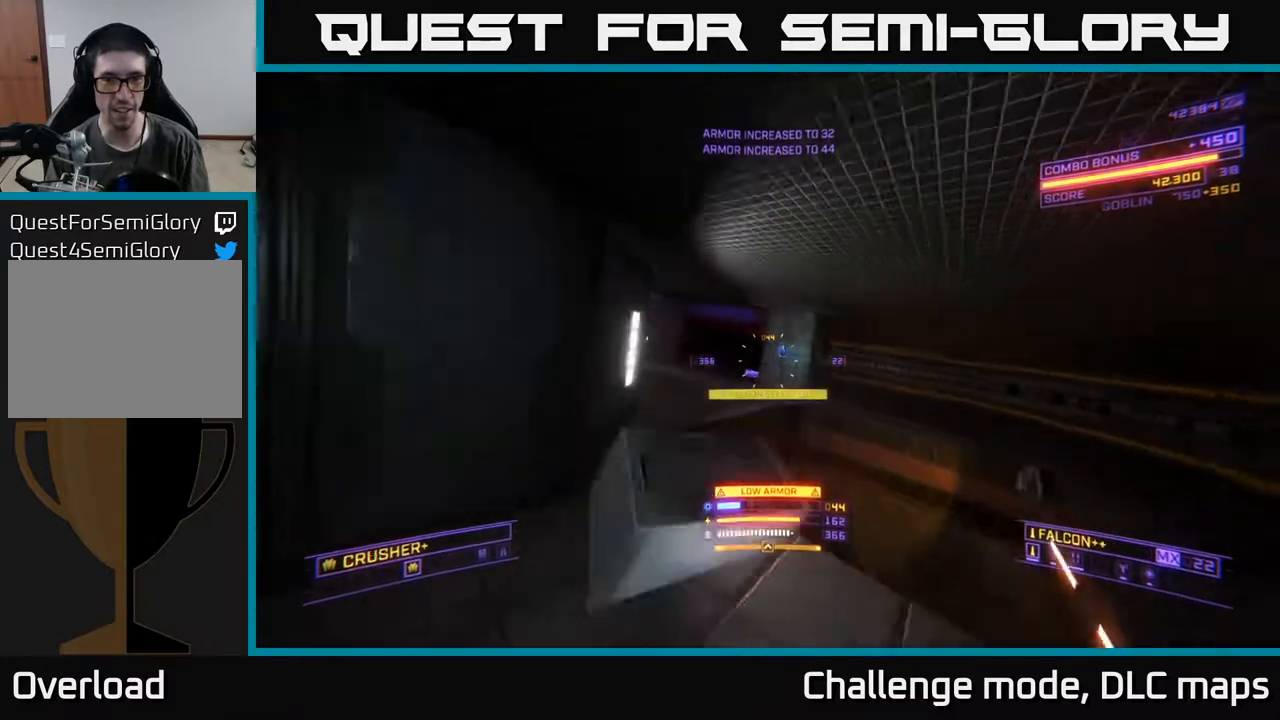
{"buttons": ["A", "L1"], "left_stick": "up", "right_stick": "left", "events": [[383, "A", "down"], [467, "right_stick", "left"]]}
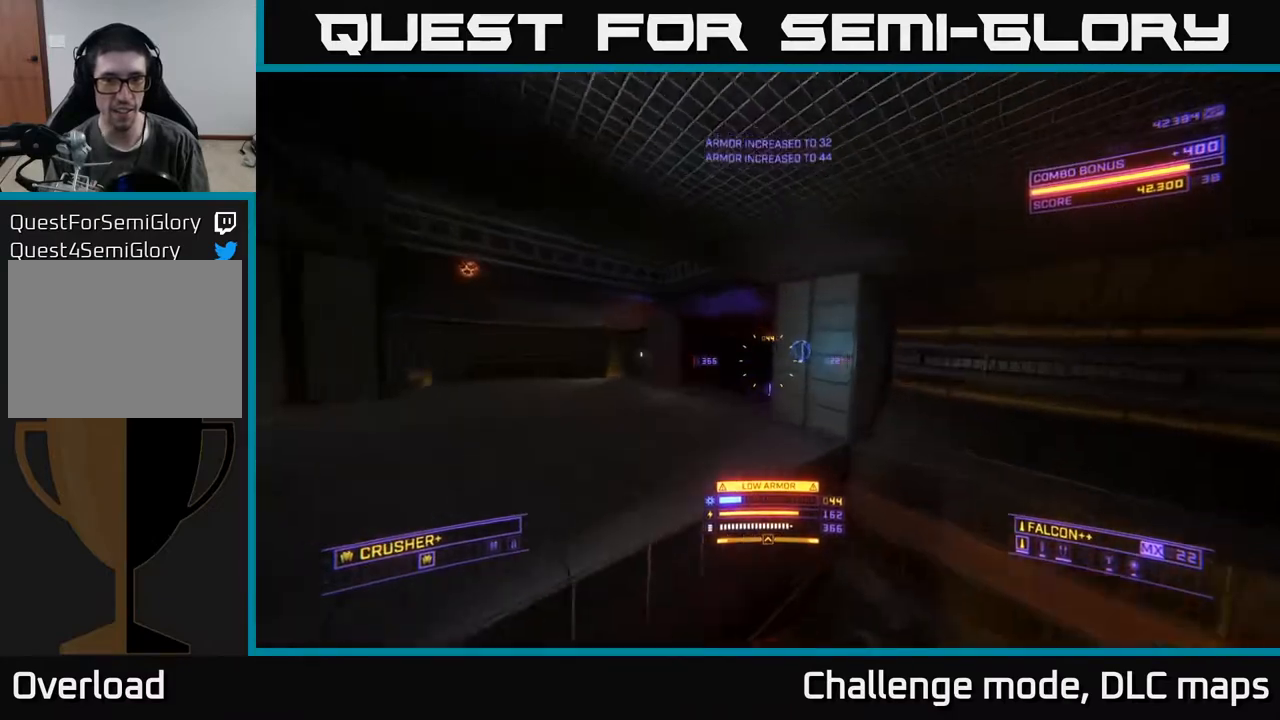
{"buttons": ["X"], "left_stick": "up", "right_stick": "up", "events": [[83, "L1", "up"], [183, "A", "up"], [183, "left_stick", "up-right"], [333, "left_stick", "up"], [383, "X", "down"], [500, "right_stick", "up"]]}
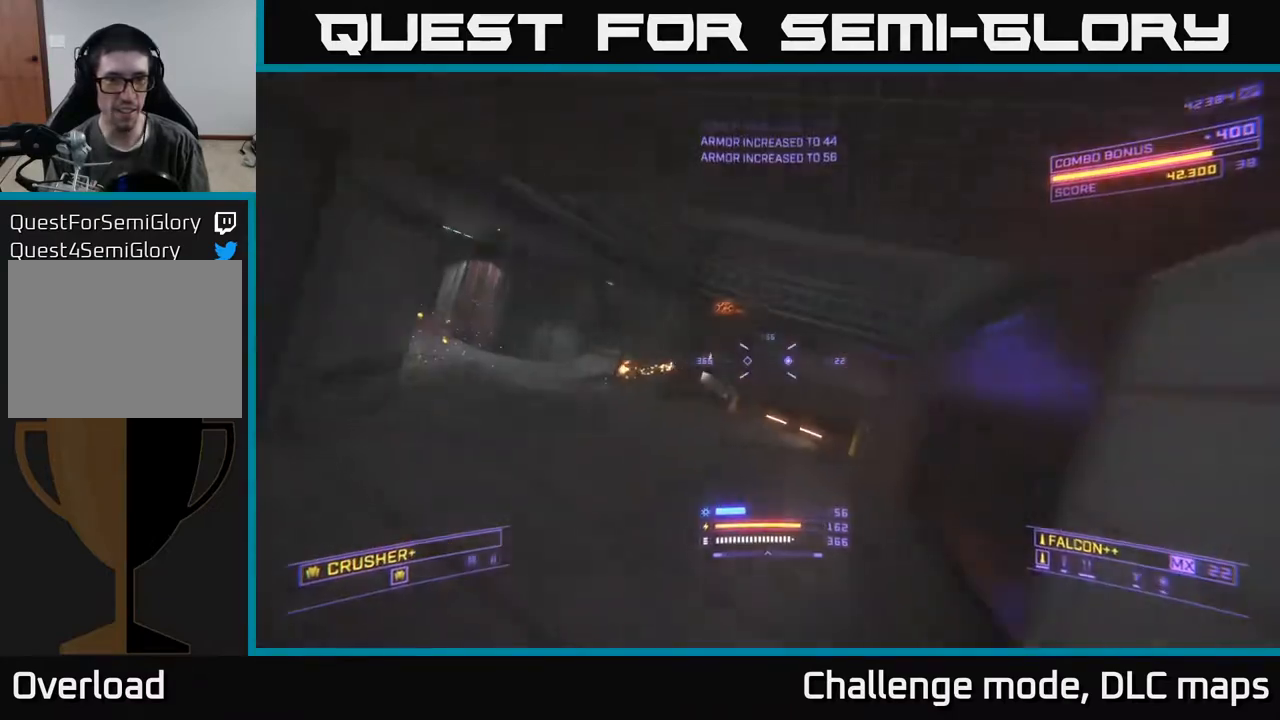
{"buttons": ["A"], "left_stick": "up-right", "right_stick": "left", "events": [[17, "right_stick", "center"], [117, "X", "up"], [167, "right_stick", "left"], [333, "left_stick", "up-right"], [350, "A", "down"]]}
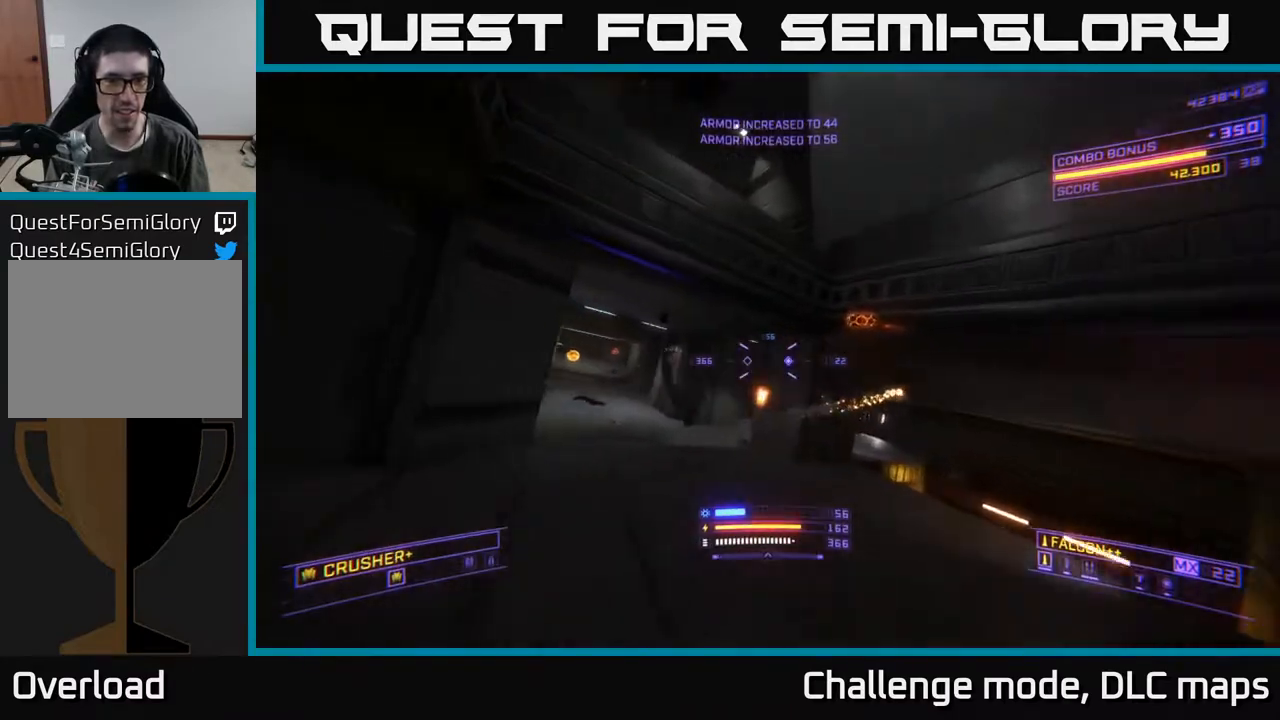
{"buttons": ["X"], "left_stick": "up", "right_stick": "center", "events": [[17, "A", "up"], [17, "left_stick", "up"], [67, "X", "down"], [100, "right_stick", "down-left"], [133, "left_stick", "up-left"], [233, "right_stick", "left"], [350, "left_stick", "up"], [383, "right_stick", "center"]]}
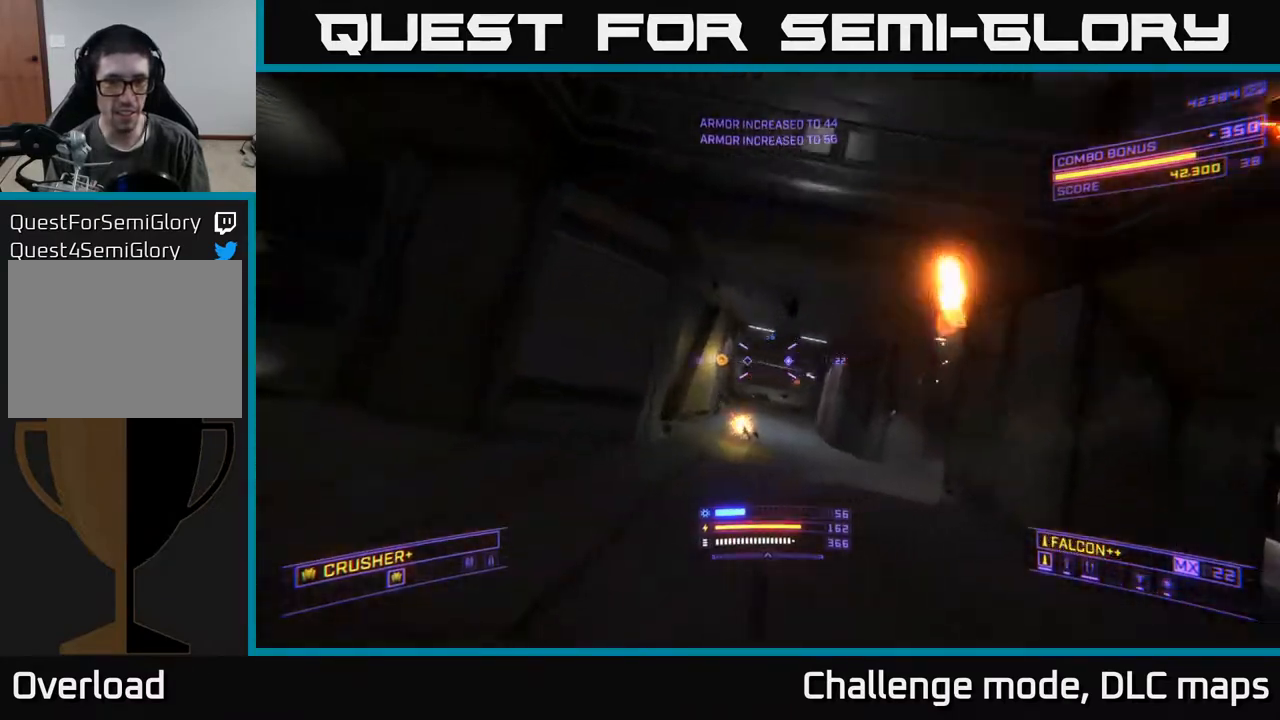
{"buttons": ["A"], "left_stick": "up", "right_stick": "left", "events": [[33, "left_stick", "up-right"], [50, "right_stick", "right"], [100, "X", "up"], [217, "left_stick", "up"], [217, "right_stick", "center"], [367, "A", "down"], [450, "right_stick", "left"]]}
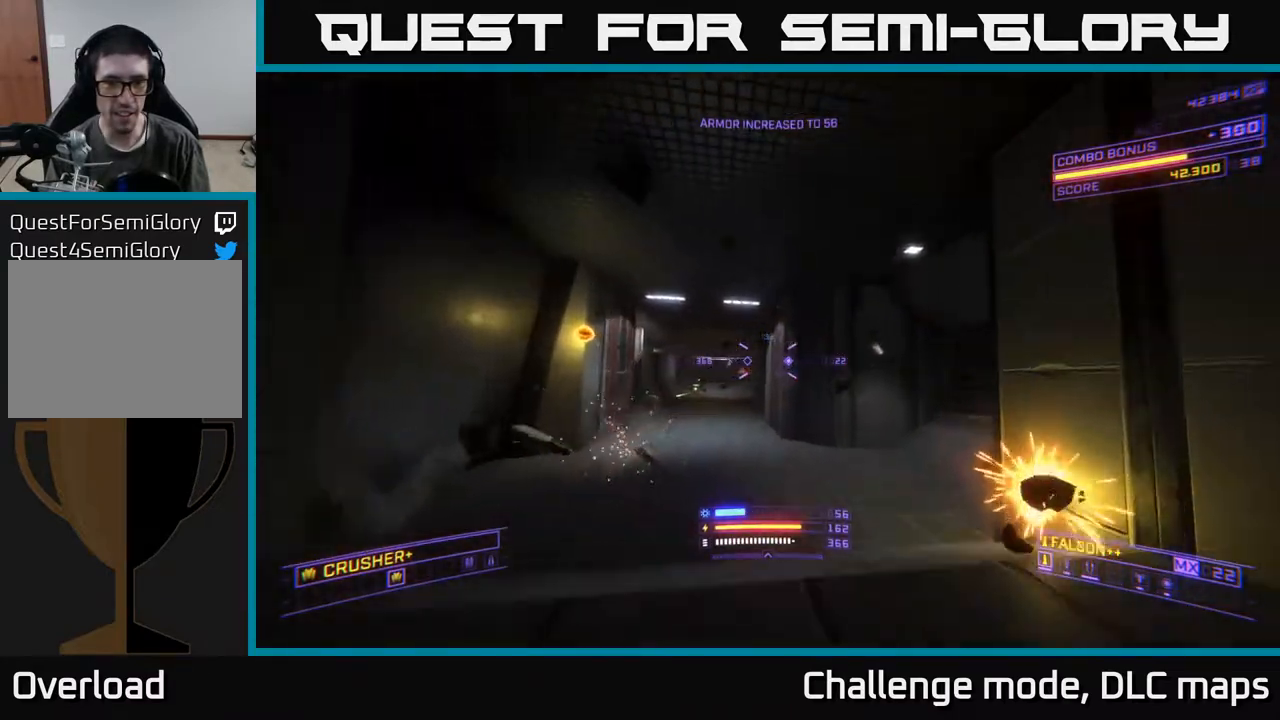
{"buttons": ["X"], "left_stick": "up-right", "right_stick": "center", "events": [[33, "A", "up"], [117, "right_stick", "center"], [333, "right_stick", "down"], [367, "X", "down"], [450, "left_stick", "up-right"], [483, "right_stick", "center"]]}
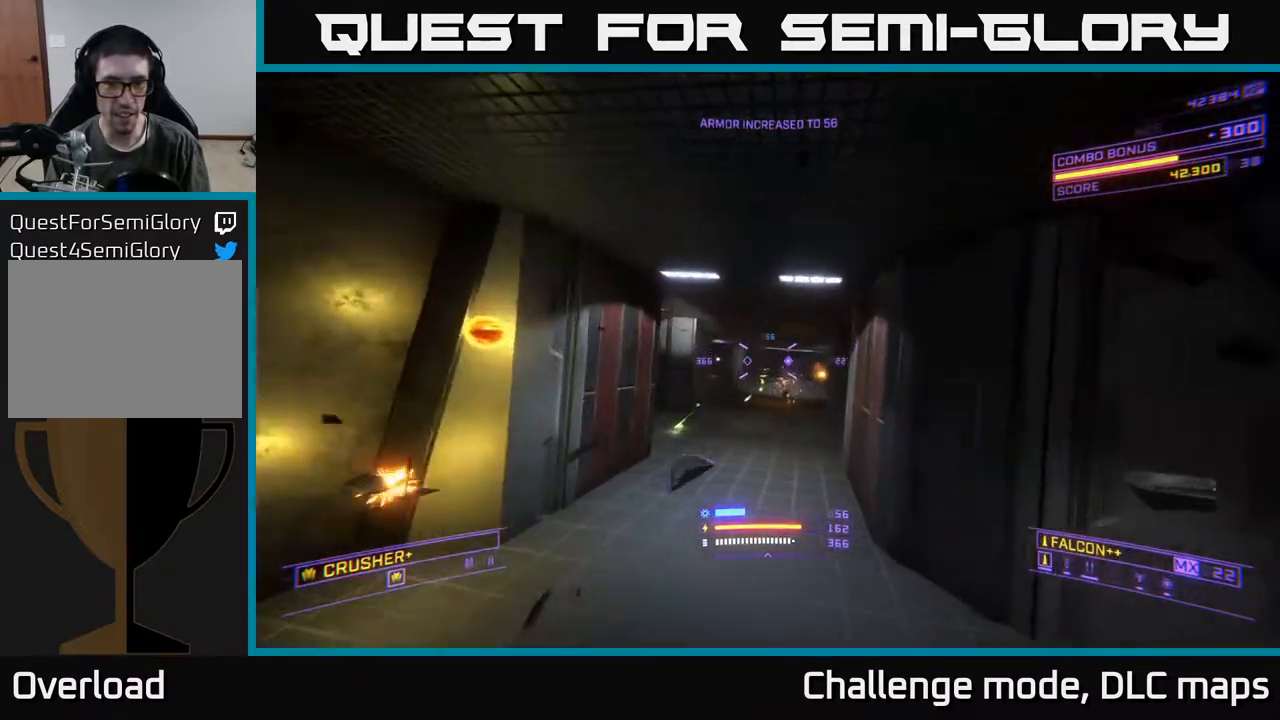
{"buttons": [], "left_stick": "up", "right_stick": "up", "events": [[100, "left_stick", "up"], [150, "R2", "down"], [217, "R2", "up"], [283, "left_stick", "up-right"], [433, "X", "up"], [433, "left_stick", "up"], [433, "right_stick", "up"]]}